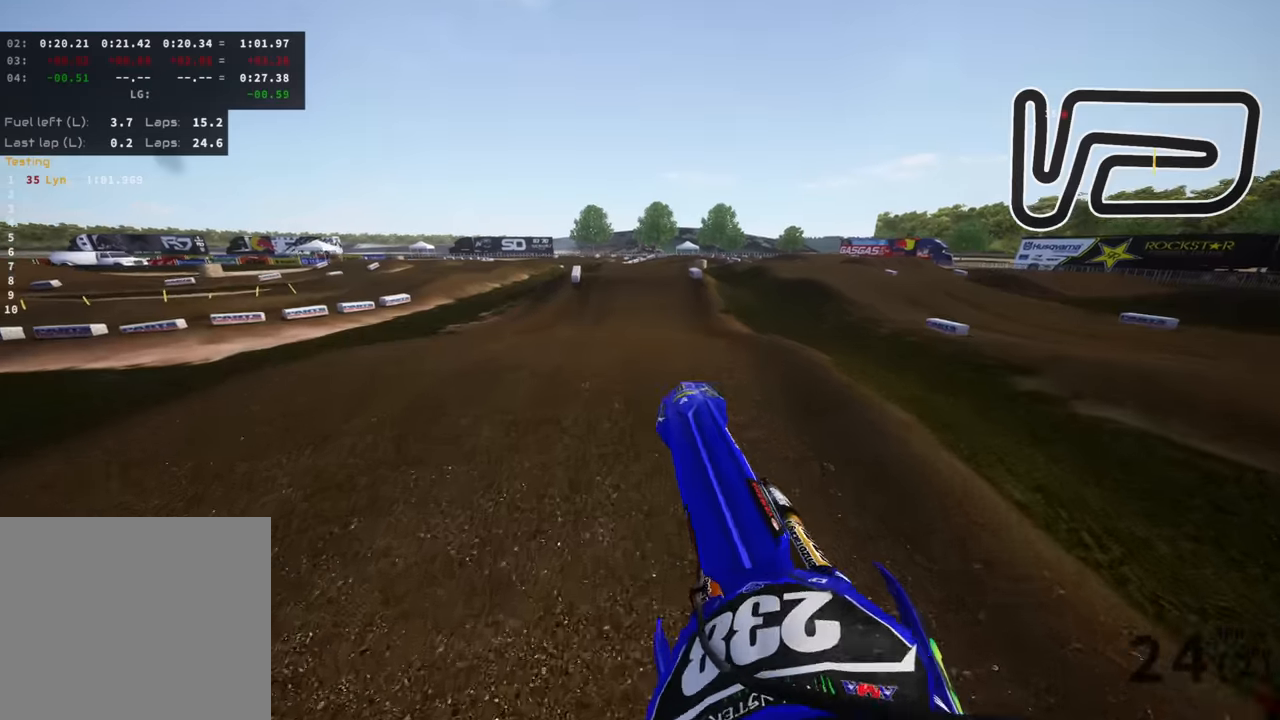
Gameplay with a controller (PlayStation layout); each line is a JSON object with the inputs held at the frame after it (dt_ms = milliseconds from this image to that frame). "events" lists button and stick changes between this image and that frame as [ms after this image, input, new state], when the widget could be followed in between. Not read: R2.
{"dt_ms": 500, "buttons": ["CIRCLE"], "left_stick": "right", "right_stick": "down", "events": [[67, "left_stick", "center"], [183, "left_stick", "right"], [233, "right_stick", "center"], [317, "CIRCLE", "down"], [317, "right_stick", "down"]]}
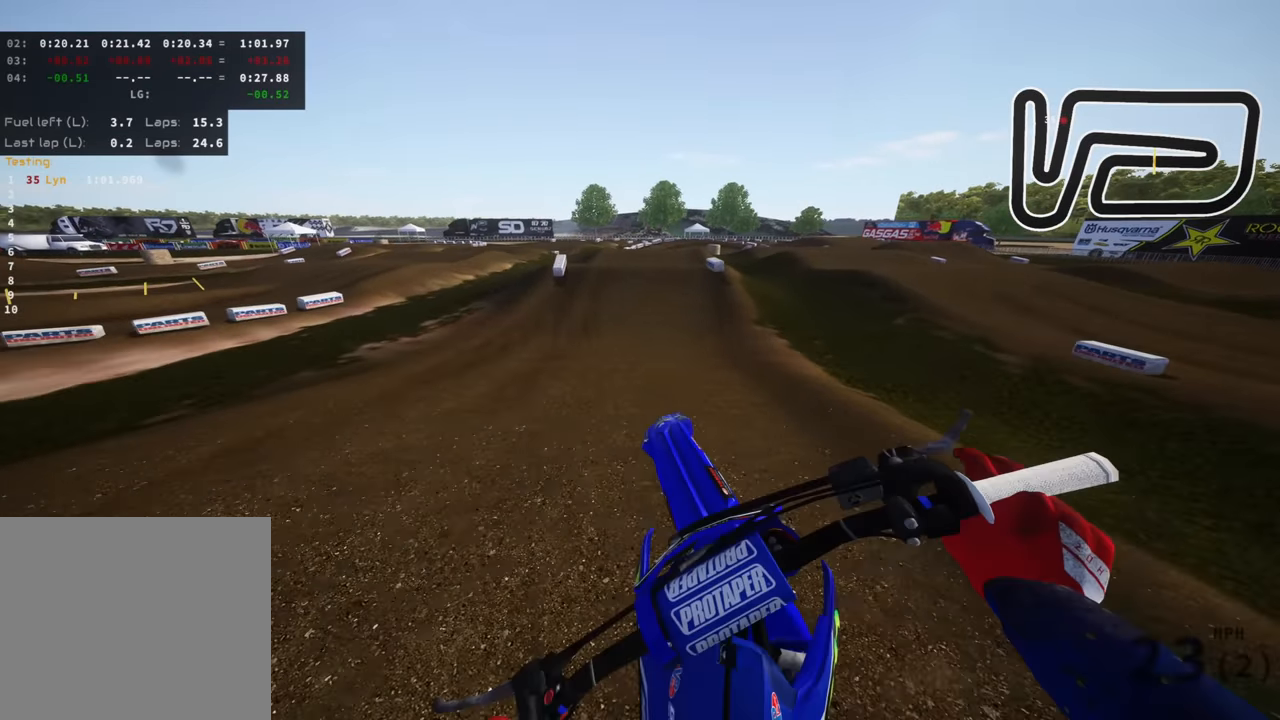
{"dt_ms": 1000, "buttons": [], "left_stick": "up-right", "right_stick": "down-right", "events": [[17, "CIRCLE", "up"], [17, "left_stick", "center"], [67, "right_stick", "down-right"], [167, "left_stick", "left"], [183, "right_stick", "down"], [283, "left_stick", "center"], [833, "left_stick", "up"], [933, "right_stick", "down-right"], [983, "left_stick", "up-right"]]}
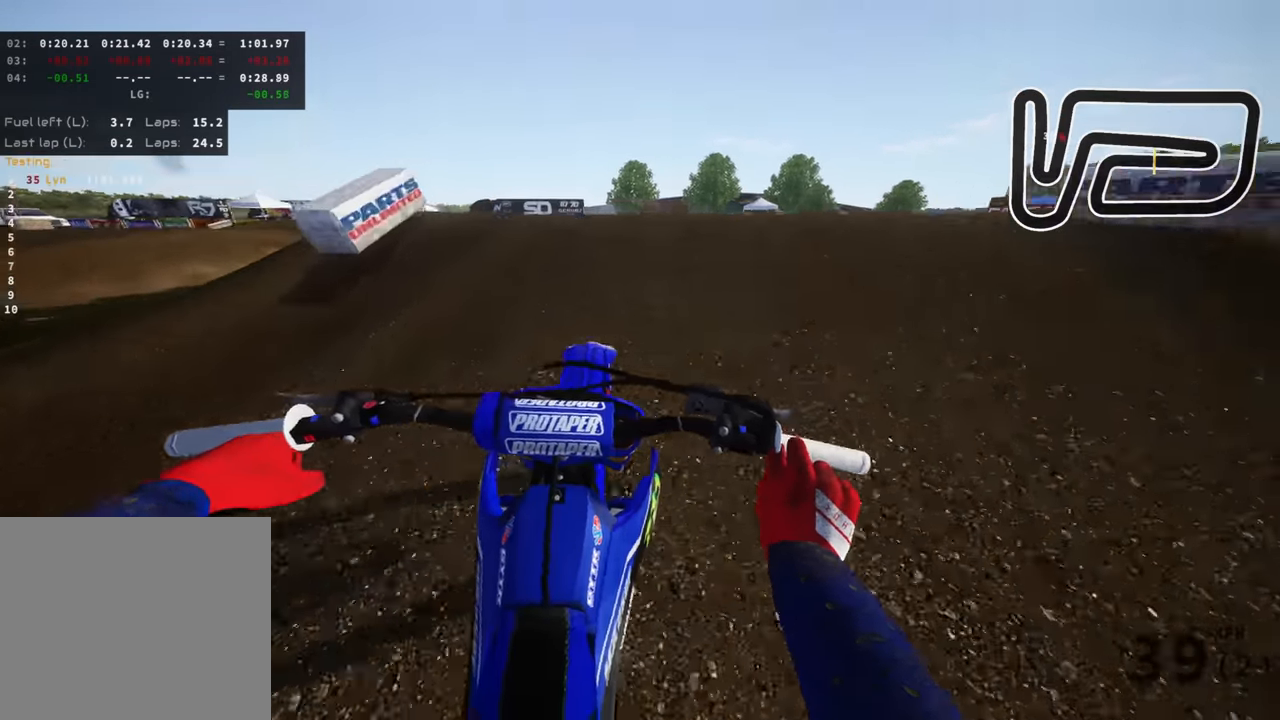
{"dt_ms": 500, "buttons": [], "left_stick": "up", "right_stick": "down-left", "events": [[217, "left_stick", "up"], [267, "right_stick", "down"], [483, "right_stick", "down-left"]]}
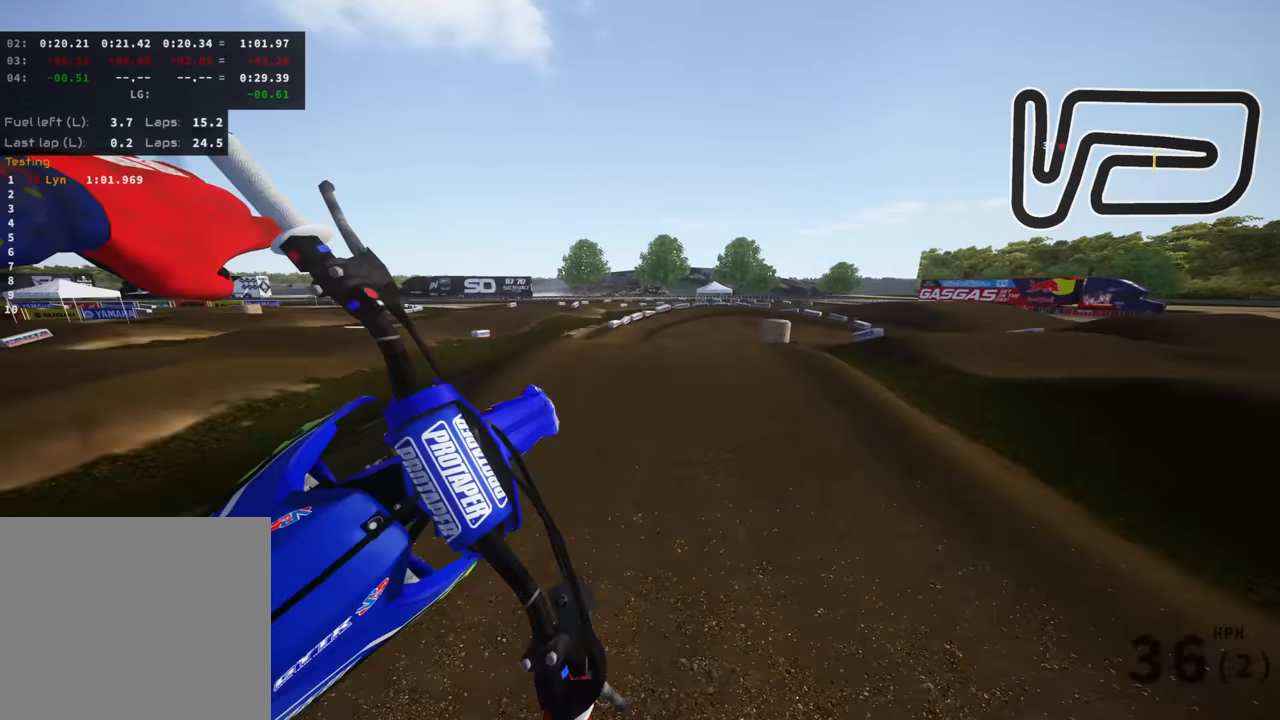
{"dt_ms": 500, "buttons": [], "left_stick": "up-left", "right_stick": "down", "events": [[33, "left_stick", "up-left"], [217, "TRIANGLE", "down"], [233, "right_stick", "down"], [383, "TRIANGLE", "up"]]}
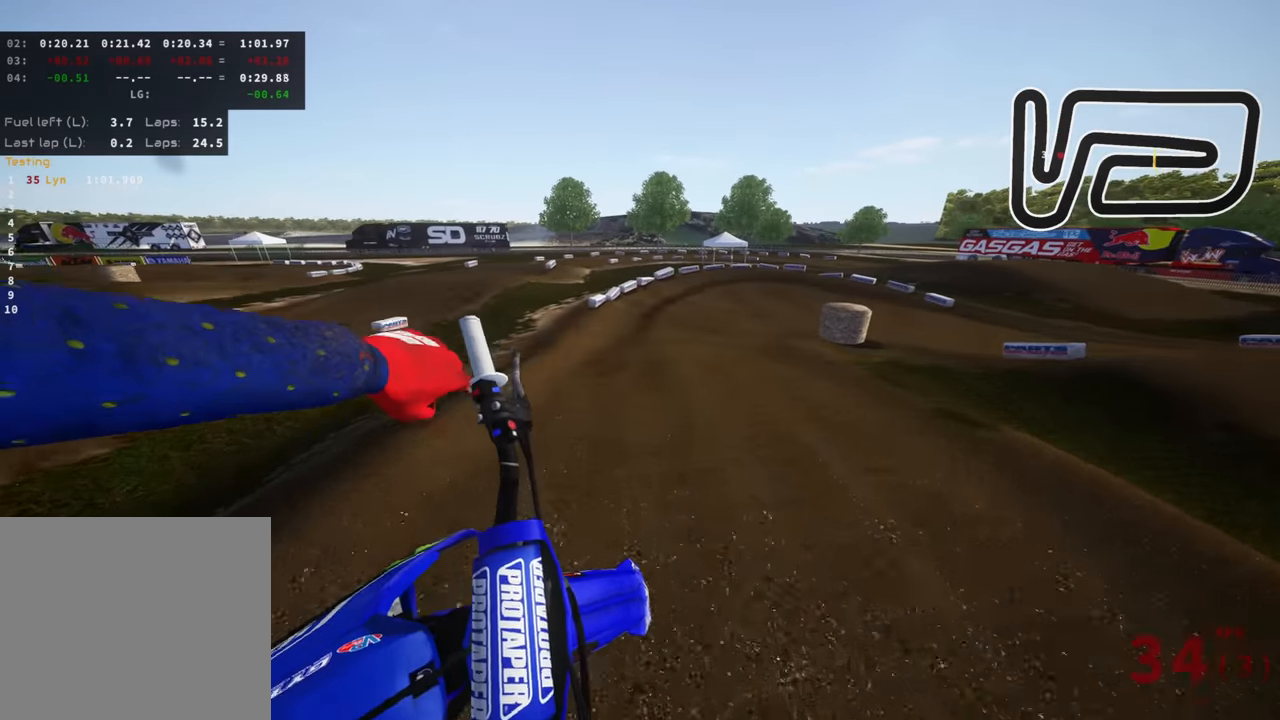
{"dt_ms": 500, "buttons": [], "left_stick": "up", "right_stick": "center", "events": [[200, "left_stick", "up"], [333, "right_stick", "center"]]}
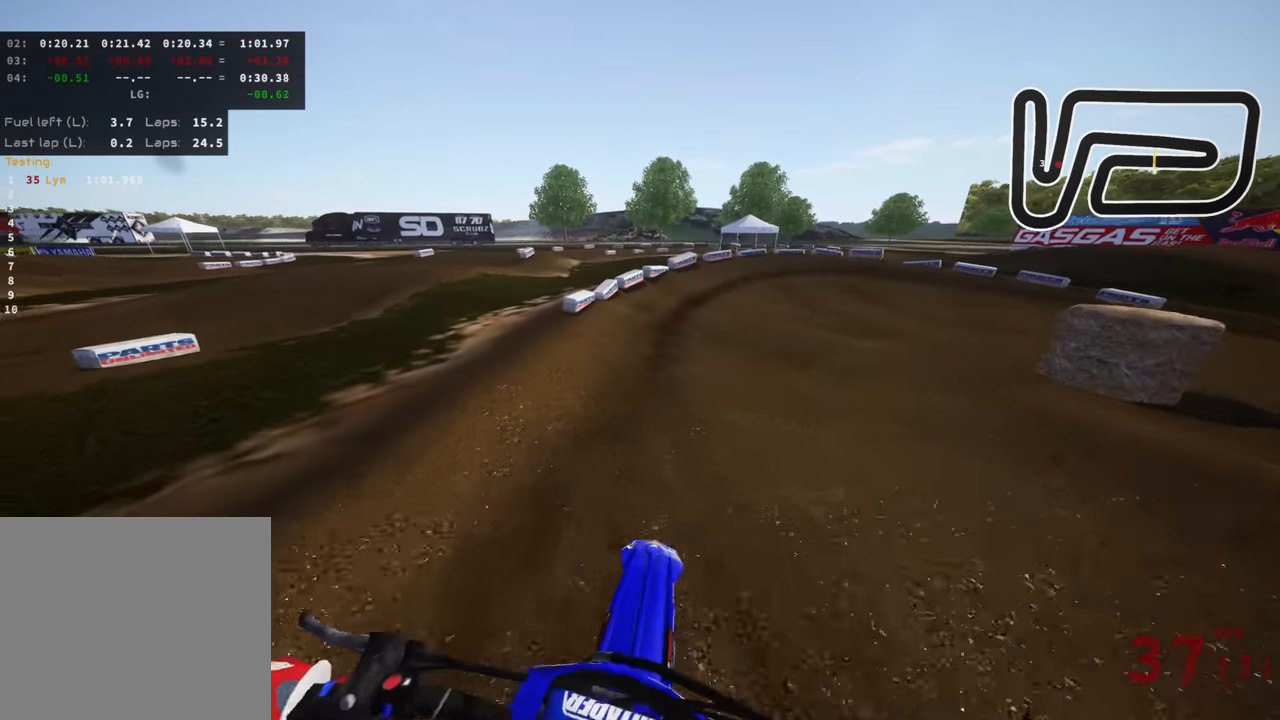
{"dt_ms": 500, "buttons": [], "left_stick": "up-right", "right_stick": "down", "events": [[183, "right_stick", "down"], [233, "left_stick", "up-right"]]}
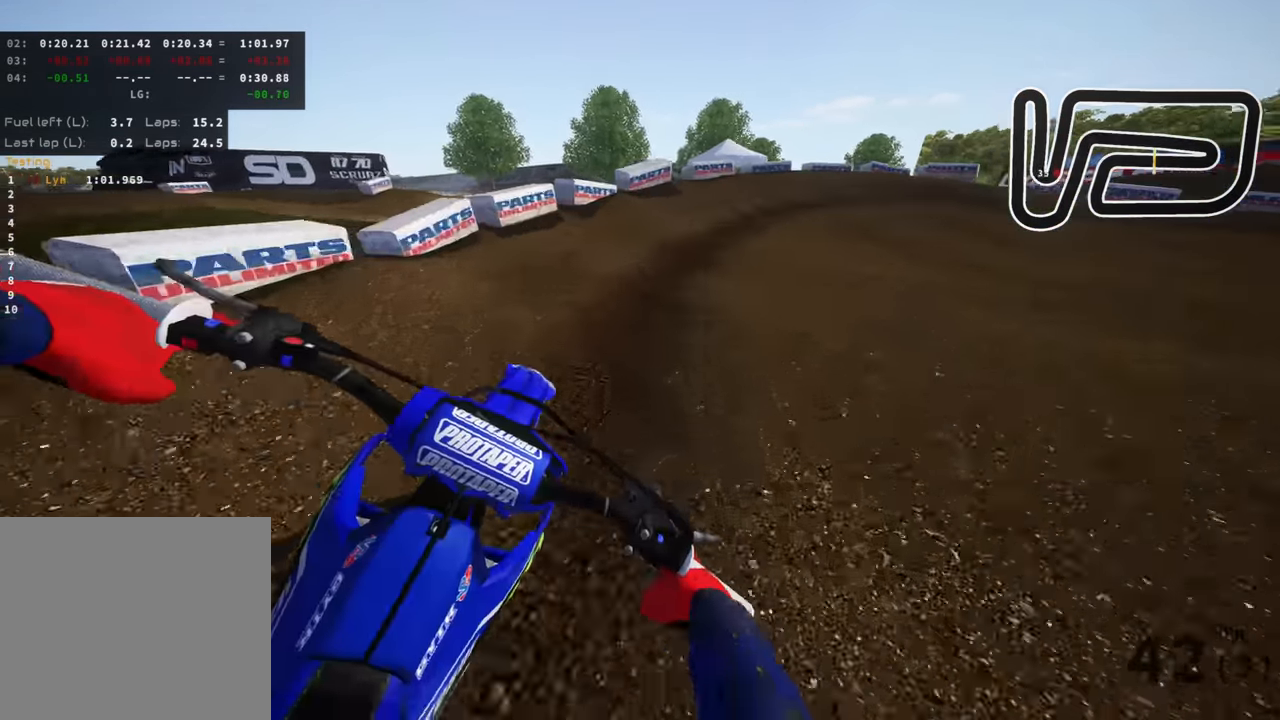
{"dt_ms": 500, "buttons": ["R3"], "left_stick": "up-right", "right_stick": "left", "events": [[133, "right_stick", "down-left"], [333, "right_stick", "left"], [383, "R3", "down"]]}
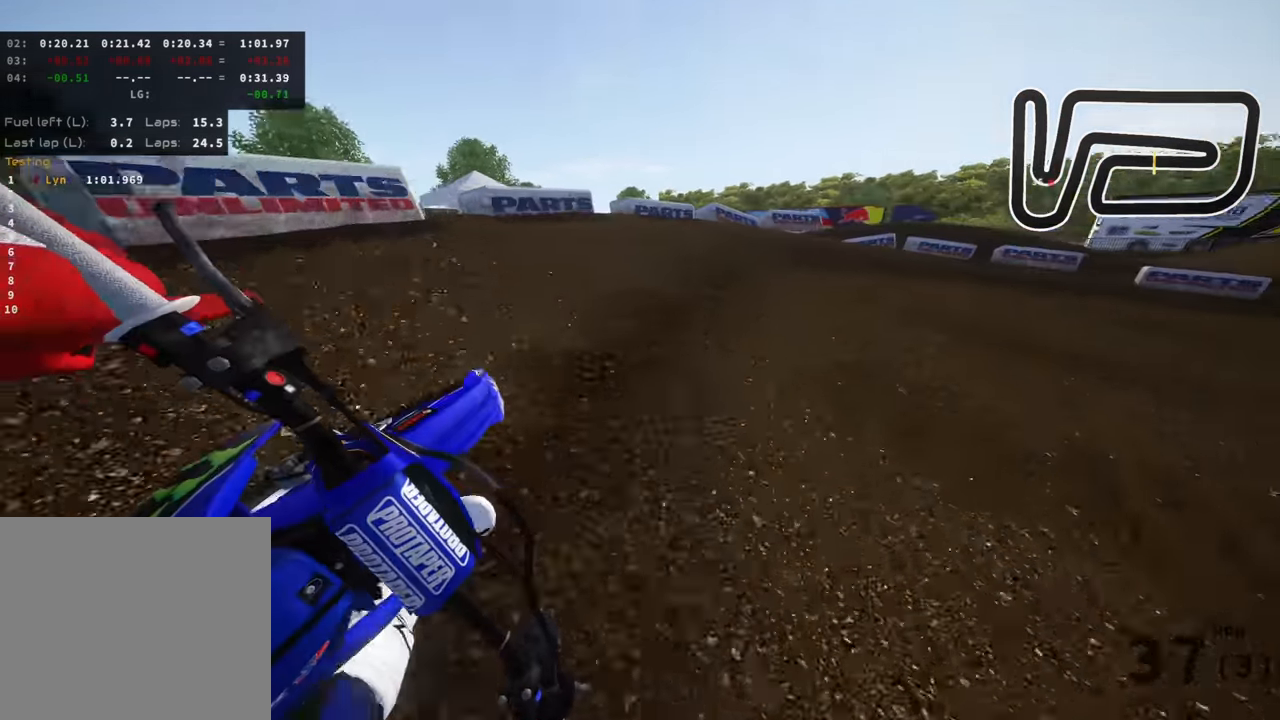
{"dt_ms": 500, "buttons": ["R3"], "left_stick": "up-right", "right_stick": "left", "events": []}
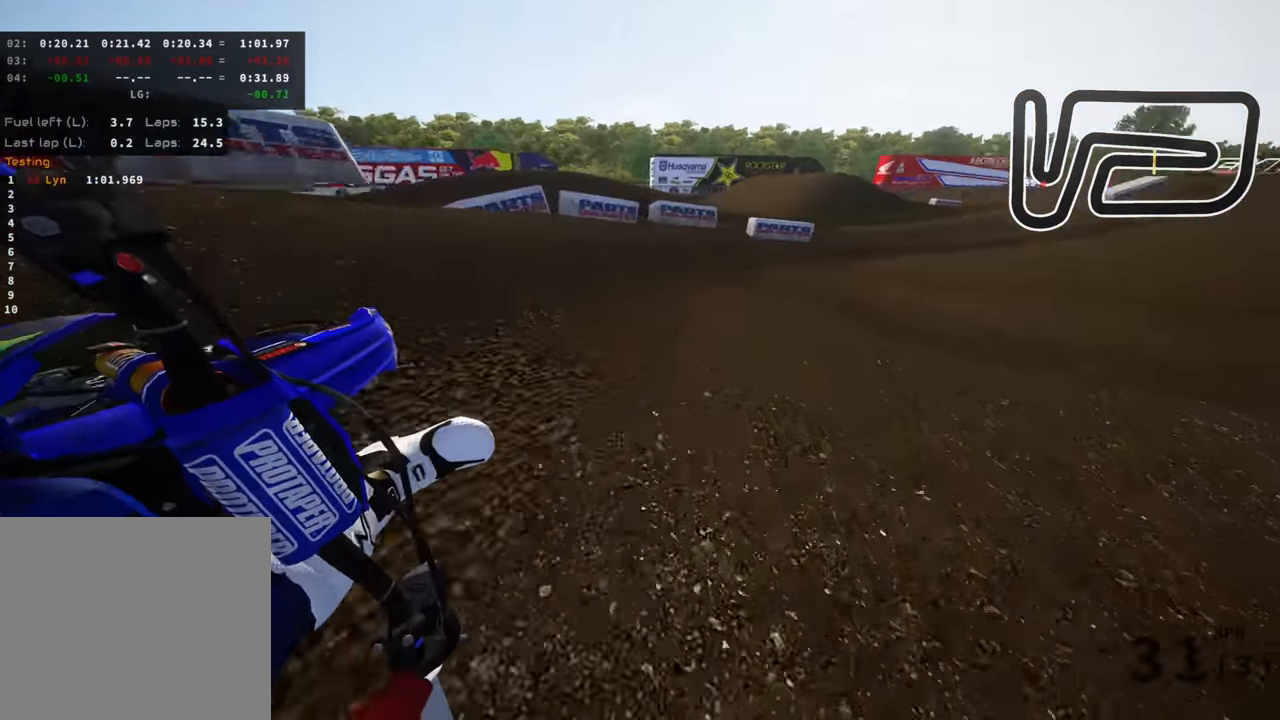
{"dt_ms": 500, "buttons": ["R3"], "left_stick": "up-right", "right_stick": "left", "events": []}
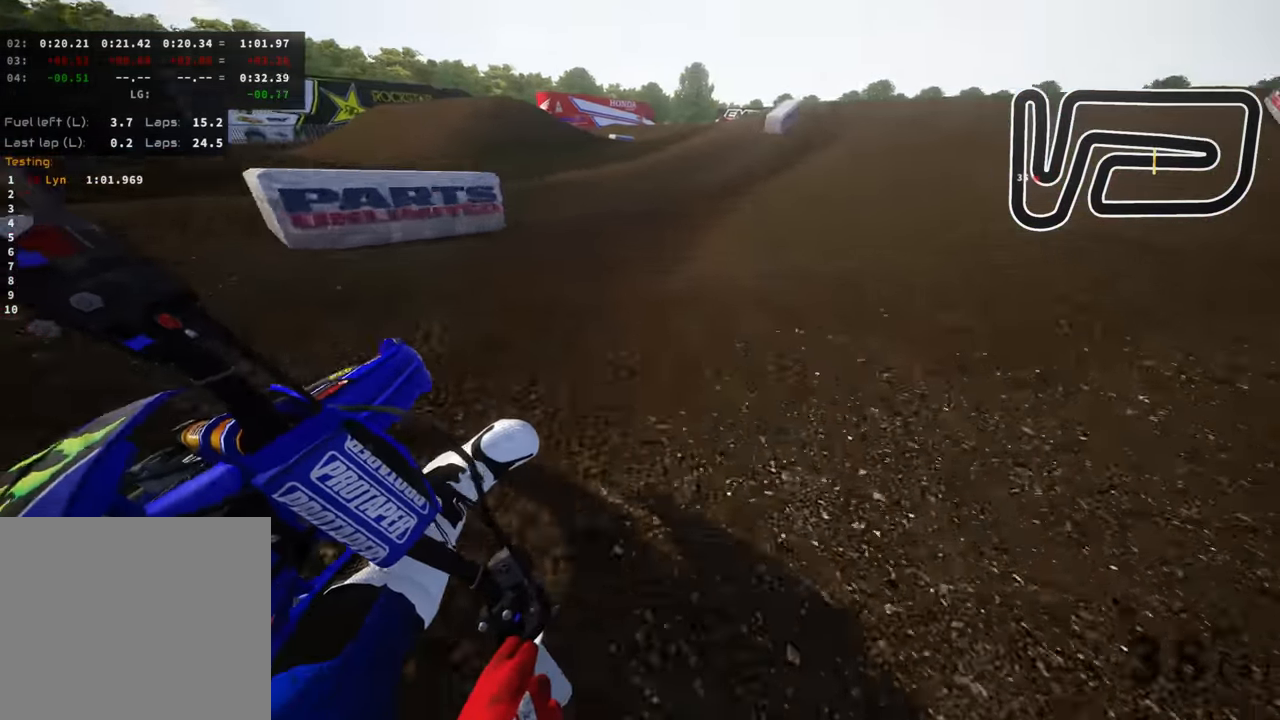
{"dt_ms": 500, "buttons": [], "left_stick": "up", "right_stick": "left", "events": [[250, "left_stick", "up"], [433, "R3", "up"]]}
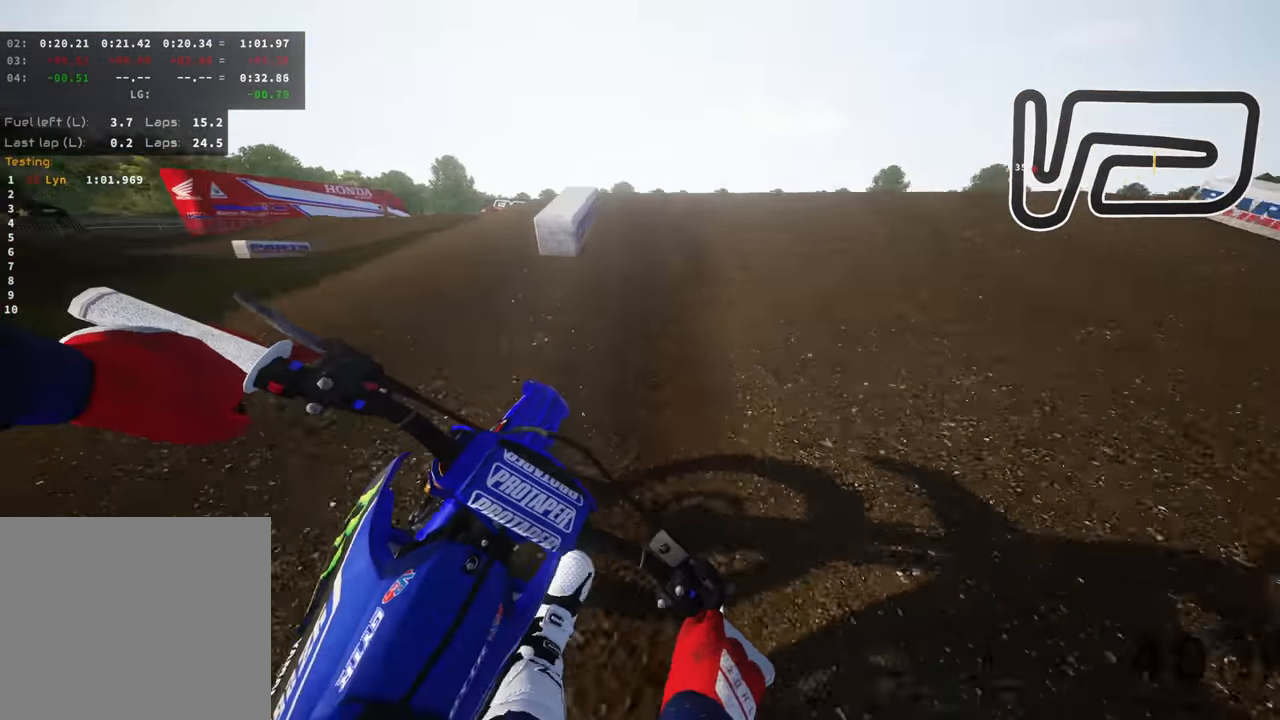
{"dt_ms": 500, "buttons": ["R3"], "left_stick": "up-right", "right_stick": "down-right", "events": [[117, "right_stick", "center"], [217, "R3", "down"], [250, "right_stick", "right"], [367, "right_stick", "down-right"], [483, "left_stick", "up-right"]]}
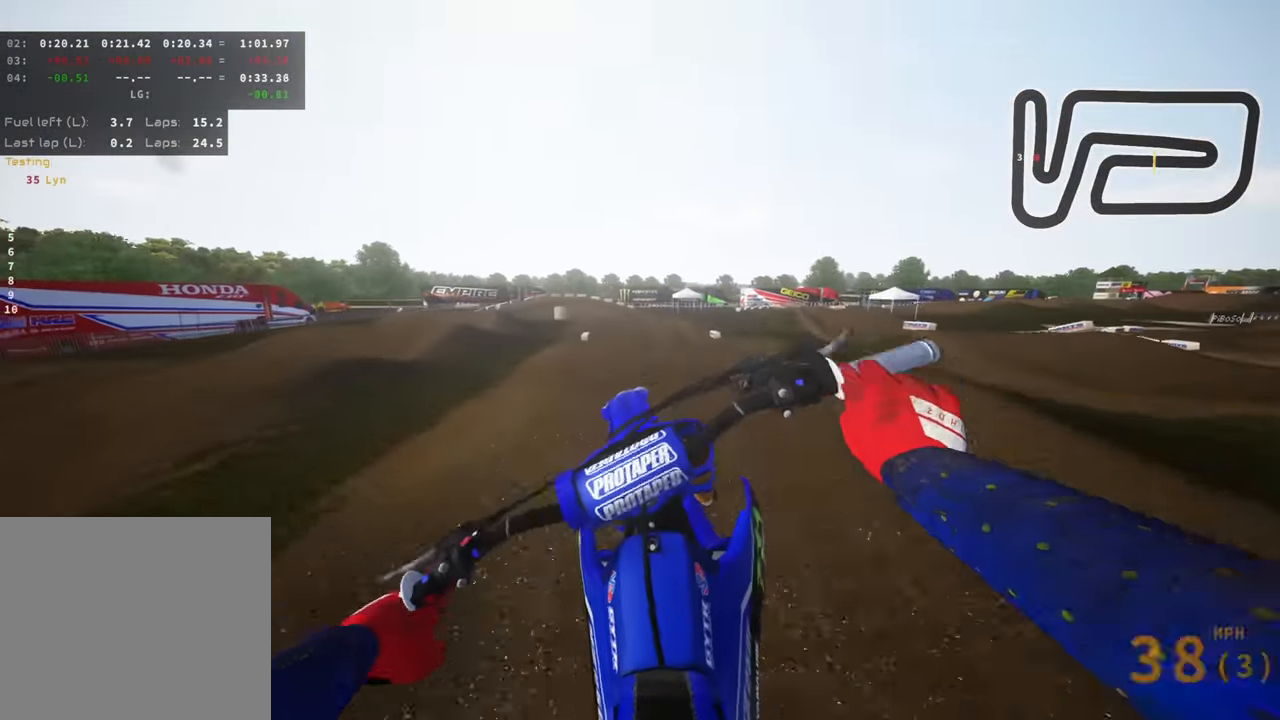
{"dt_ms": 500, "buttons": [], "left_stick": "right", "right_stick": "left", "events": [[67, "R3", "up"], [83, "left_stick", "right"], [150, "right_stick", "down-left"], [217, "right_stick", "left"]]}
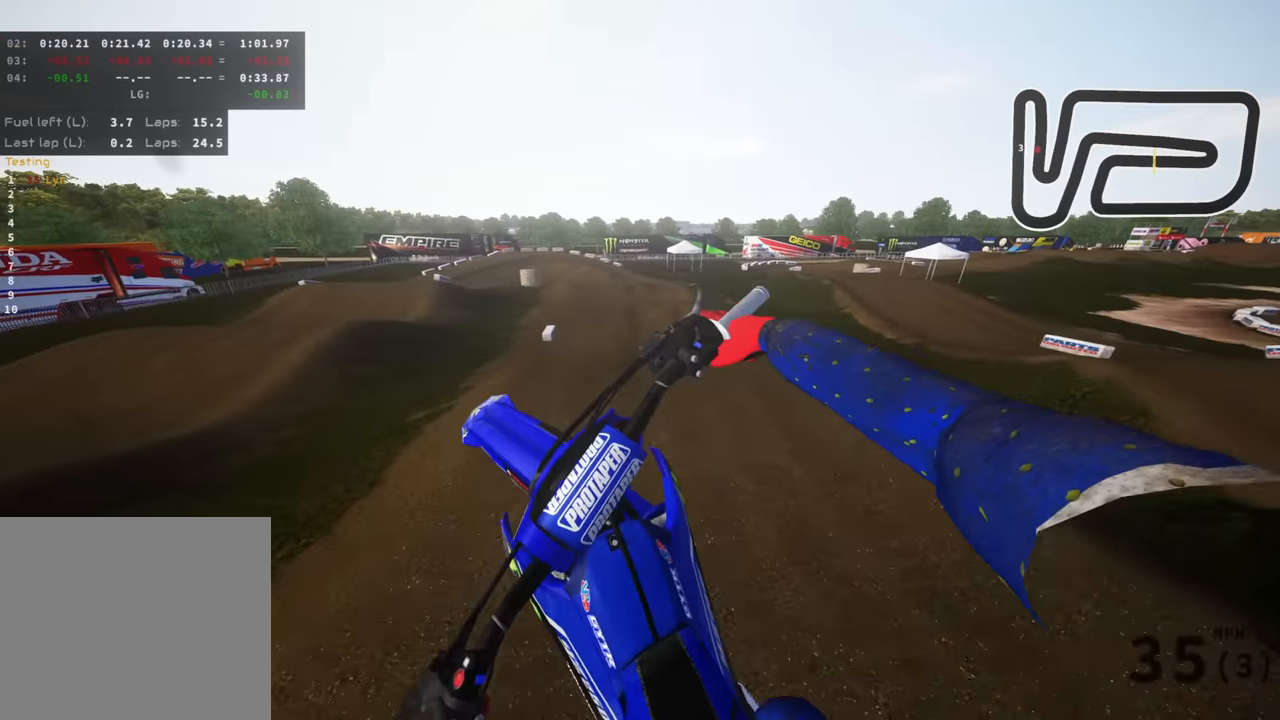
{"dt_ms": 500, "buttons": [], "left_stick": "down-left", "right_stick": "up-left", "events": [[150, "left_stick", "center"], [383, "left_stick", "left"], [450, "left_stick", "down-left"], [450, "right_stick", "up-left"]]}
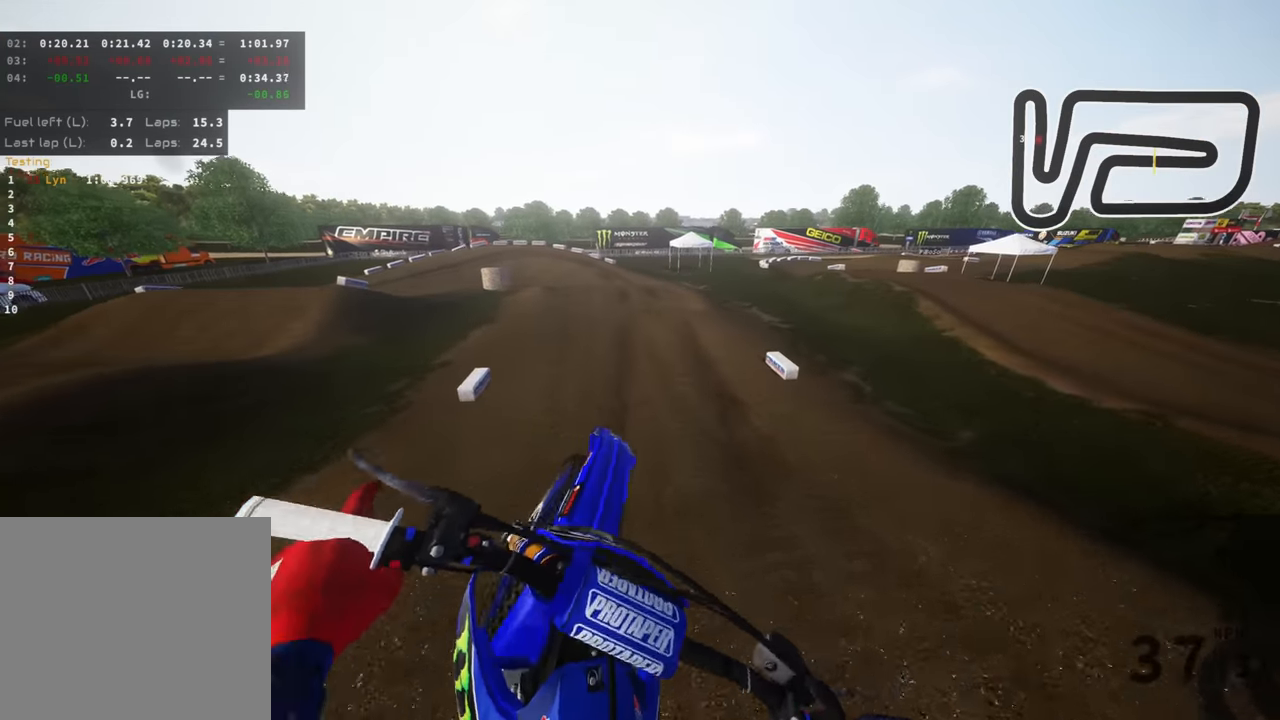
{"dt_ms": 1000, "buttons": [], "left_stick": "down", "right_stick": "up", "events": [[100, "left_stick", "center"], [116, "right_stick", "up"], [216, "left_stick", "left"], [416, "left_stick", "center"], [416, "right_stick", "center"], [500, "left_stick", "down-left"], [550, "left_stick", "down"], [683, "right_stick", "up"]]}
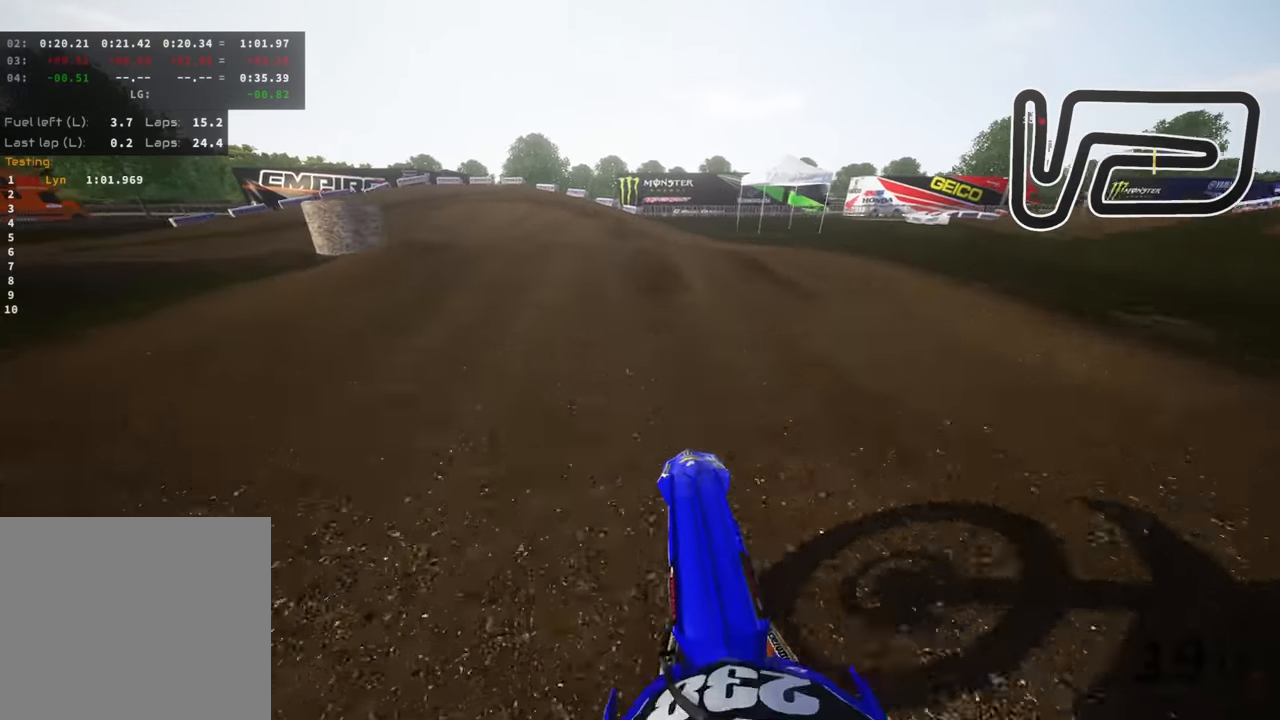
{"dt_ms": 500, "buttons": ["SQUARE"], "left_stick": "down-left", "right_stick": "down", "events": [[33, "left_stick", "down-left"], [183, "right_stick", "down"], [283, "R3", "down"], [416, "R3", "up"], [500, "SQUARE", "down"]]}
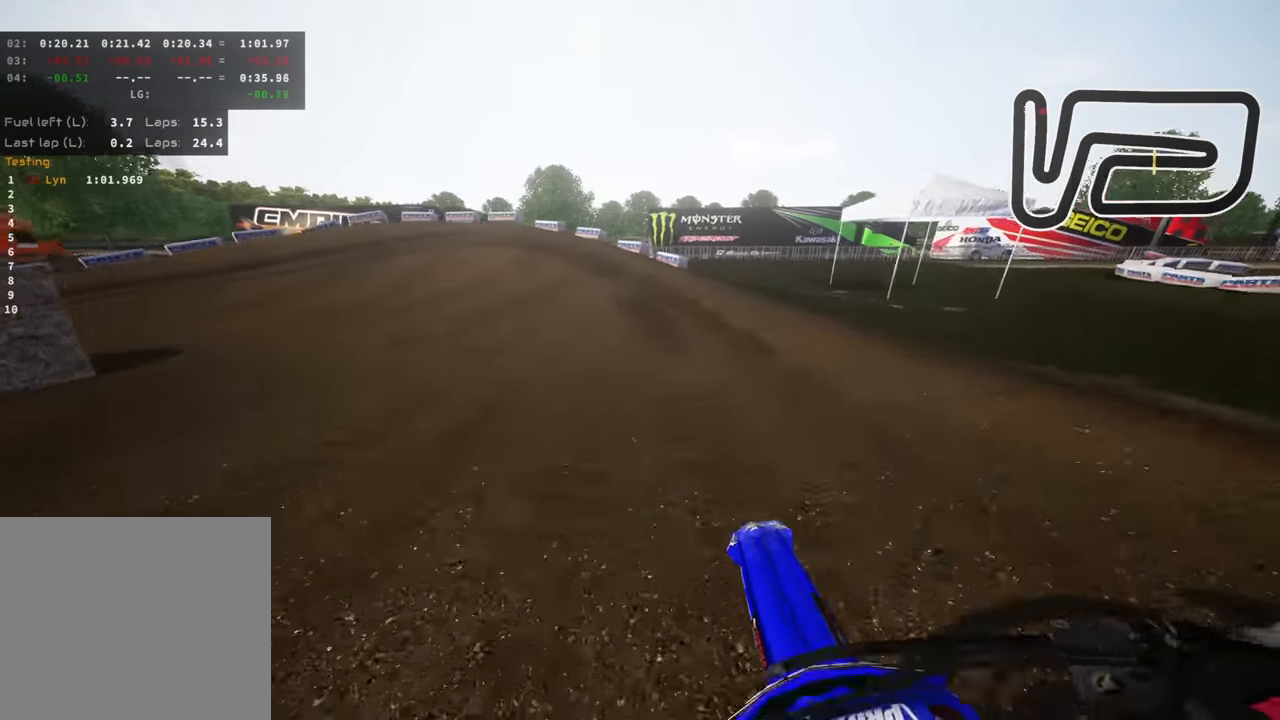
{"dt_ms": 1000, "buttons": ["R3"], "left_stick": "down-left", "right_stick": "down-right", "events": [[100, "right_stick", "center"], [150, "SQUARE", "up"], [433, "R3", "down"], [516, "right_stick", "down-right"]]}
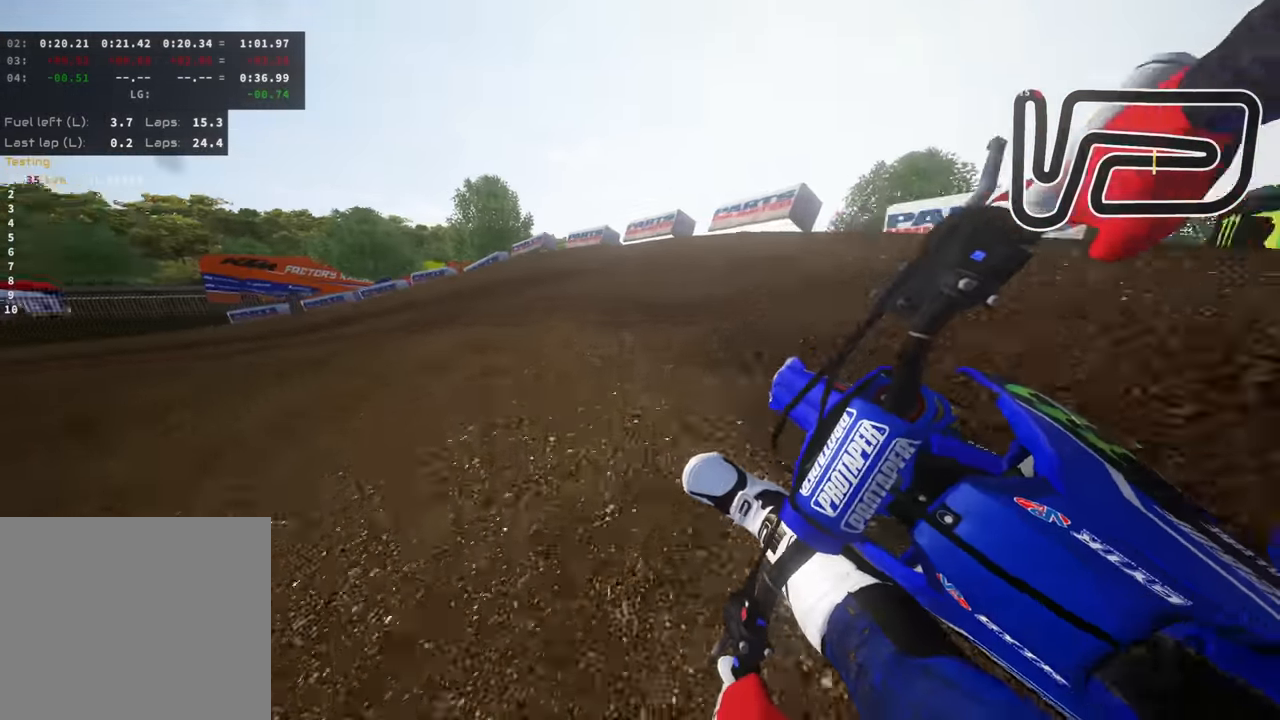
{"dt_ms": 500, "buttons": ["R3"], "left_stick": "down-left", "right_stick": "down-right", "events": []}
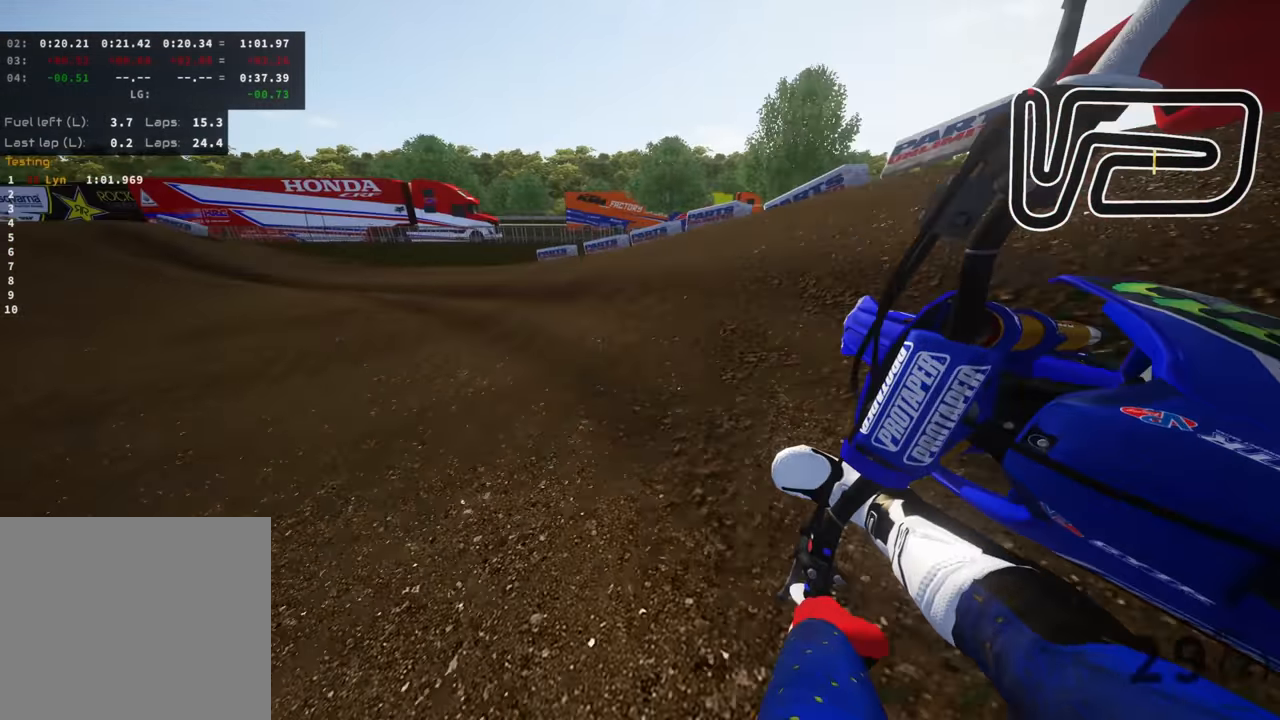
{"dt_ms": 500, "buttons": ["R3"], "left_stick": "down-left", "right_stick": "down-right", "events": []}
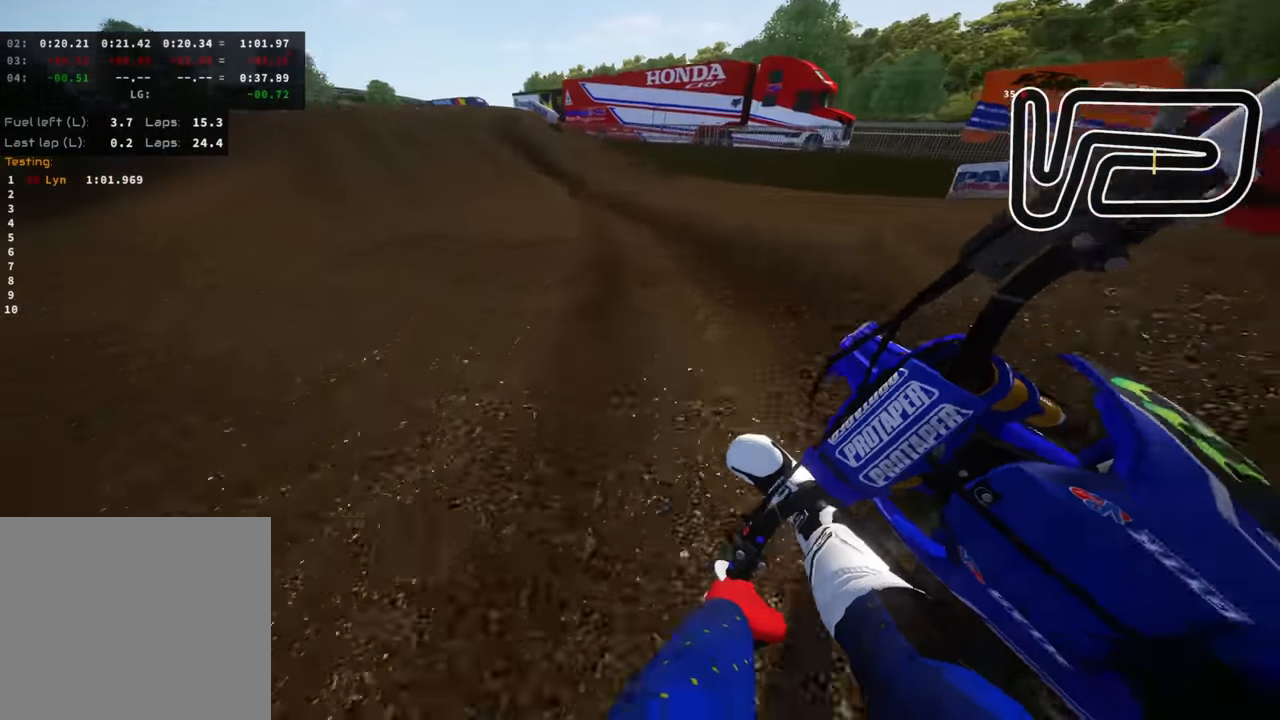
{"dt_ms": 500, "buttons": [], "left_stick": "down", "right_stick": "down", "events": [[383, "R3", "up"], [383, "left_stick", "down"], [483, "right_stick", "down"]]}
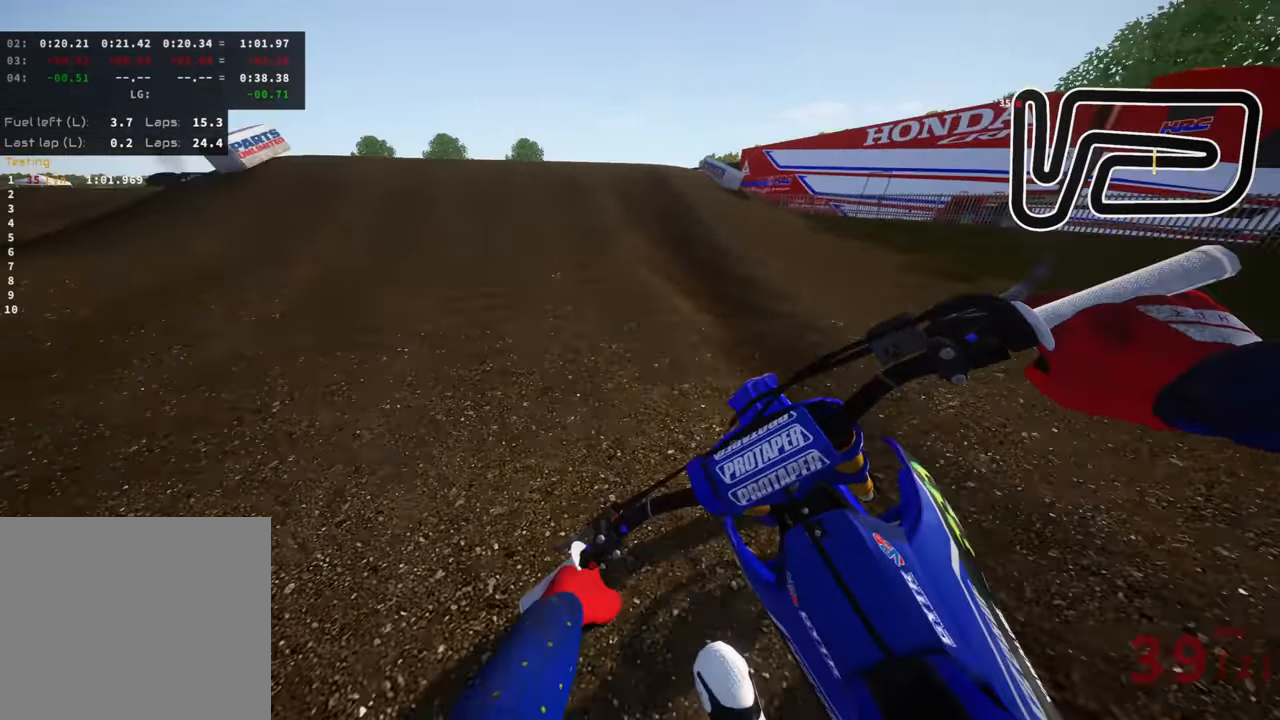
{"dt_ms": 500, "buttons": ["R3"], "left_stick": "up-left", "right_stick": "right", "events": [[266, "left_stick", "down-left"], [300, "right_stick", "center"], [333, "R3", "down"], [400, "right_stick", "up-right"], [483, "left_stick", "up-left"], [483, "right_stick", "right"]]}
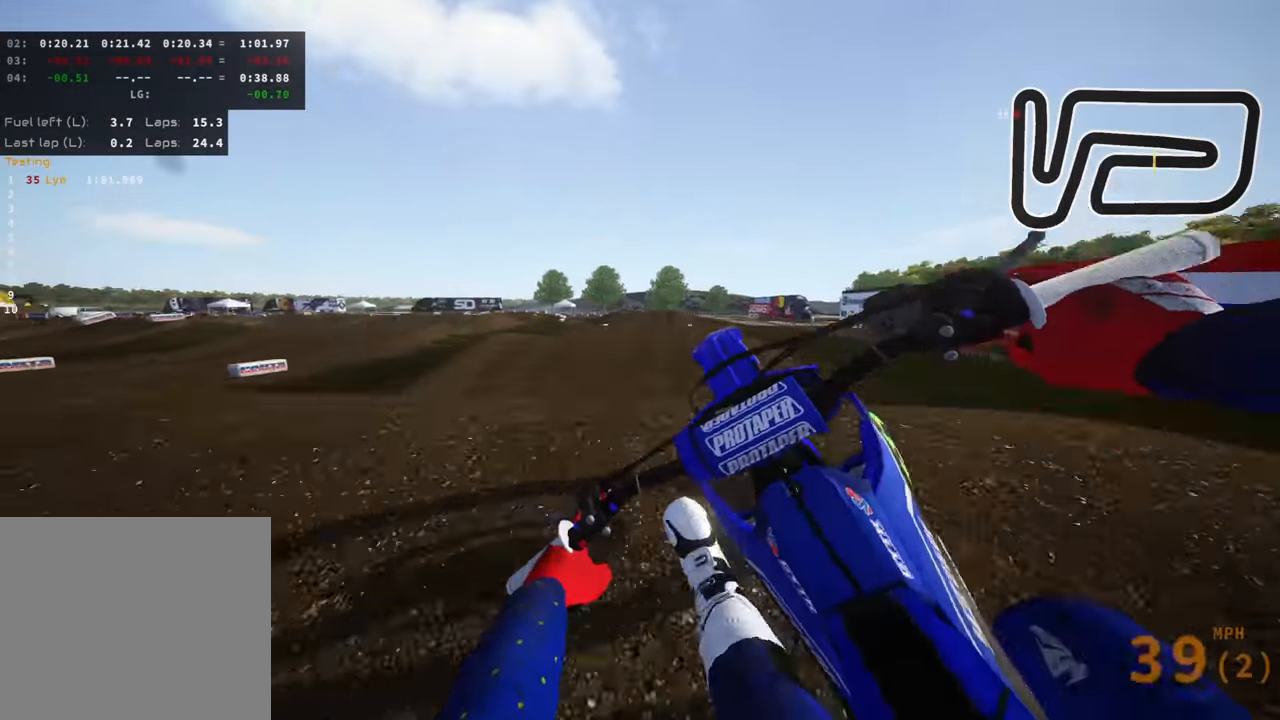
{"dt_ms": 500, "buttons": [], "left_stick": "center", "right_stick": "right", "events": [[116, "left_stick", "up-right"], [166, "R3", "up"], [183, "left_stick", "right"], [233, "TRIANGLE", "down"], [366, "TRIANGLE", "up"], [400, "left_stick", "center"]]}